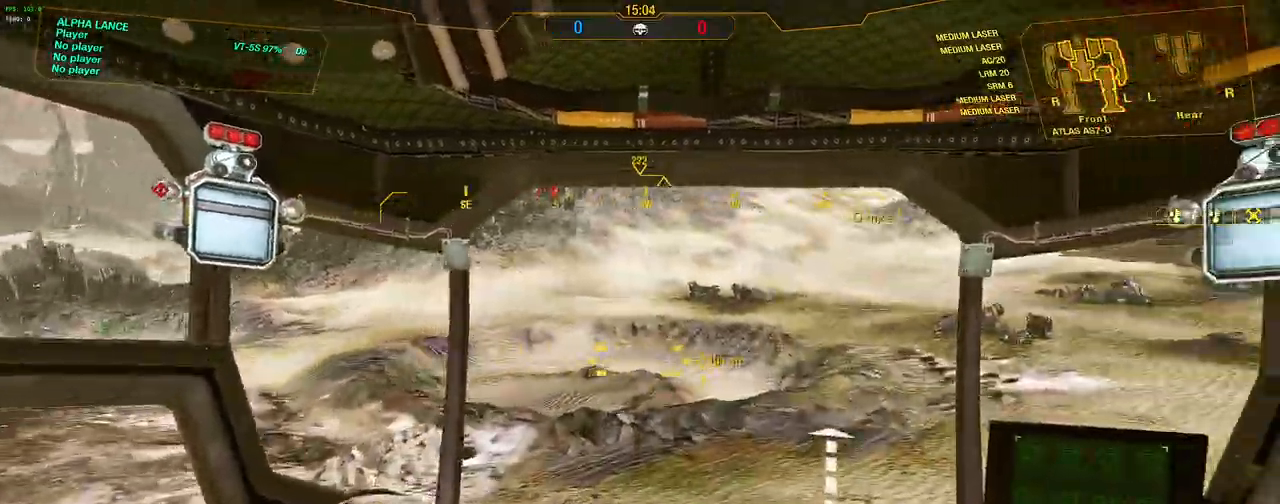
Gameplay with keyboard and mouse; each line is a JSON object with the keys and mouse buttons held at the frame after it. "events" lists presses ("down") and releases ("up") of "1", "2", "3", "4", "5", "a", "alt", "c", "caps_lock", "ctrl", "d", "e", "f", "g", "q", "r", "s", "shift", "space", "t", "tab", "v", "w", "x", "z", "mouse_left", "mouse_wheel" and "mouse_right" between this image and that frame as [ms after this image, input, new state], when the widget could be followed in between. "mouse_left", "mouse_wheel", "mouse_right" = the "left", "wheel", "right" buttons of the "mouse" list. No other keys are recorded. "wheel" means that the mouse wheel is clicked or scrolled. Not read: mouse_move.
{"keys": ["w"], "mouse": [], "events": []}
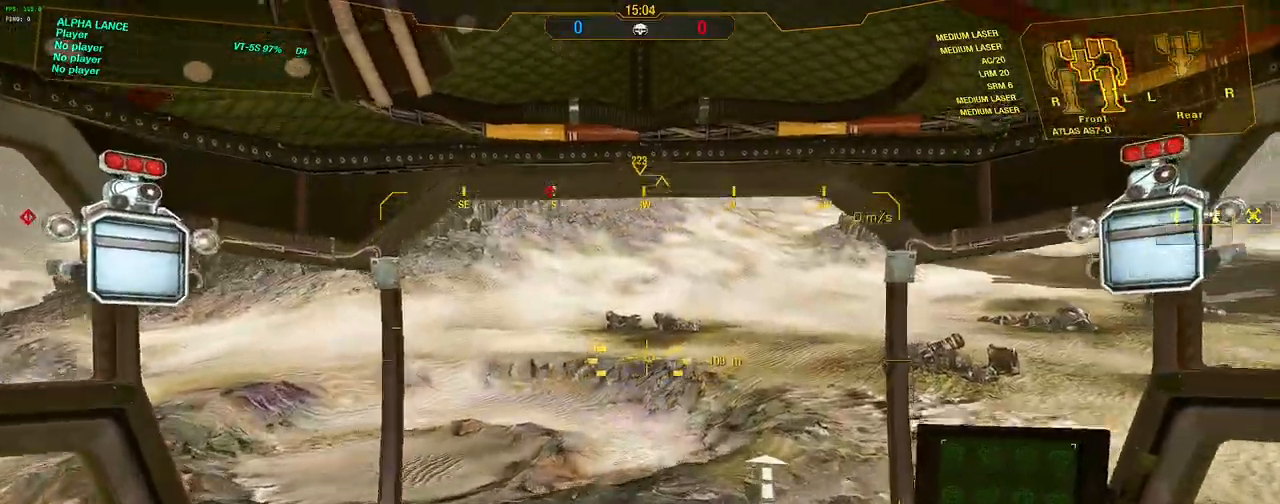
{"keys": ["d", "w"], "mouse": [], "events": [[233, "d", "down"]]}
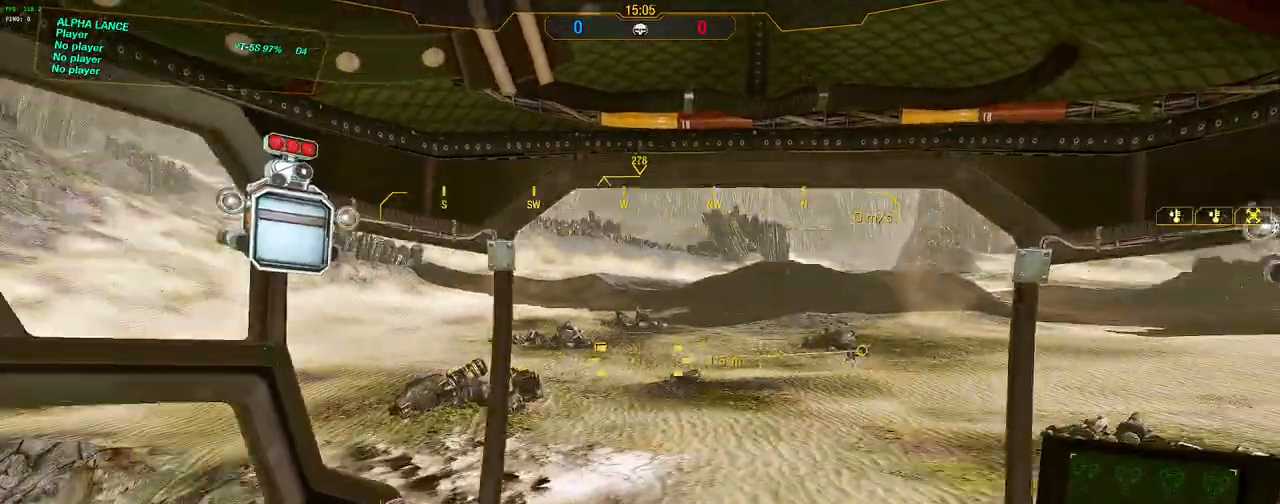
{"keys": ["d", "w"], "mouse": [], "events": [[17, "d", "up"], [200, "d", "down"]]}
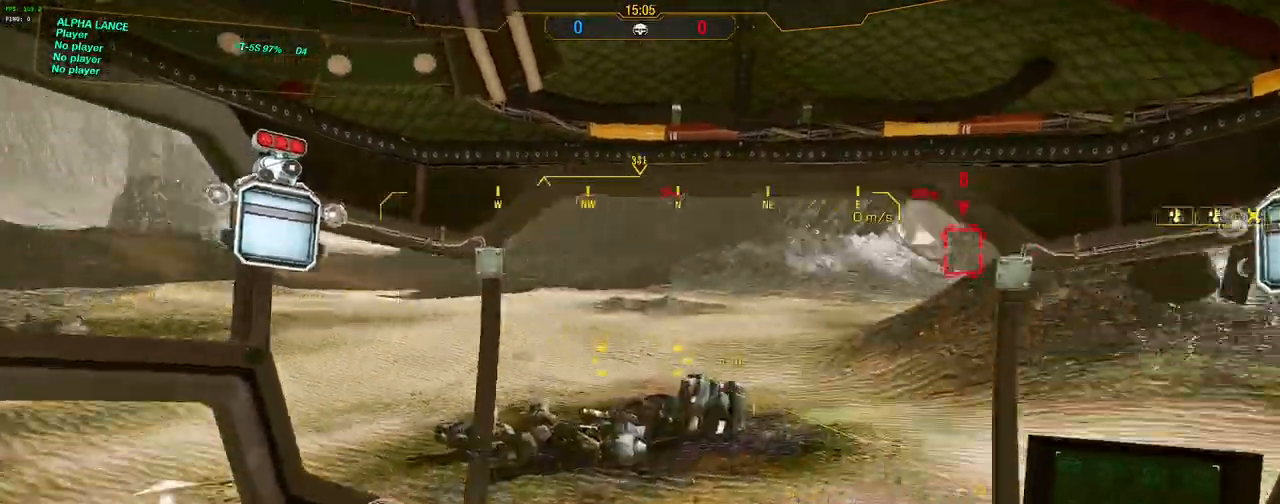
{"keys": ["w"], "mouse": [], "events": [[167, "w", "up"], [267, "a", "down"], [267, "d", "up"], [450, "w", "down"], [500, "a", "up"]]}
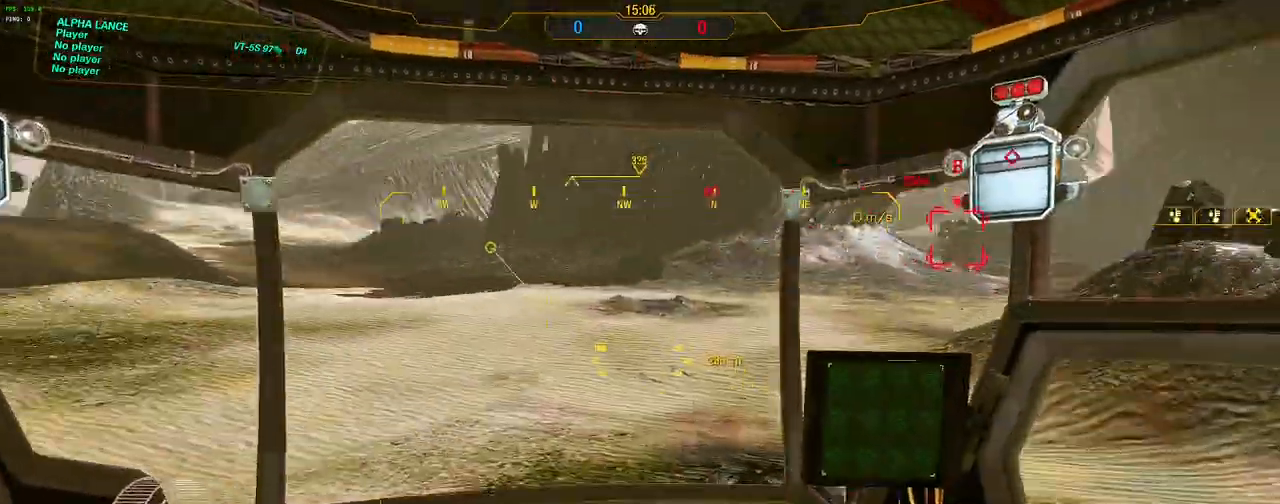
{"keys": ["d", "w"], "mouse": [], "events": [[367, "d", "down"]]}
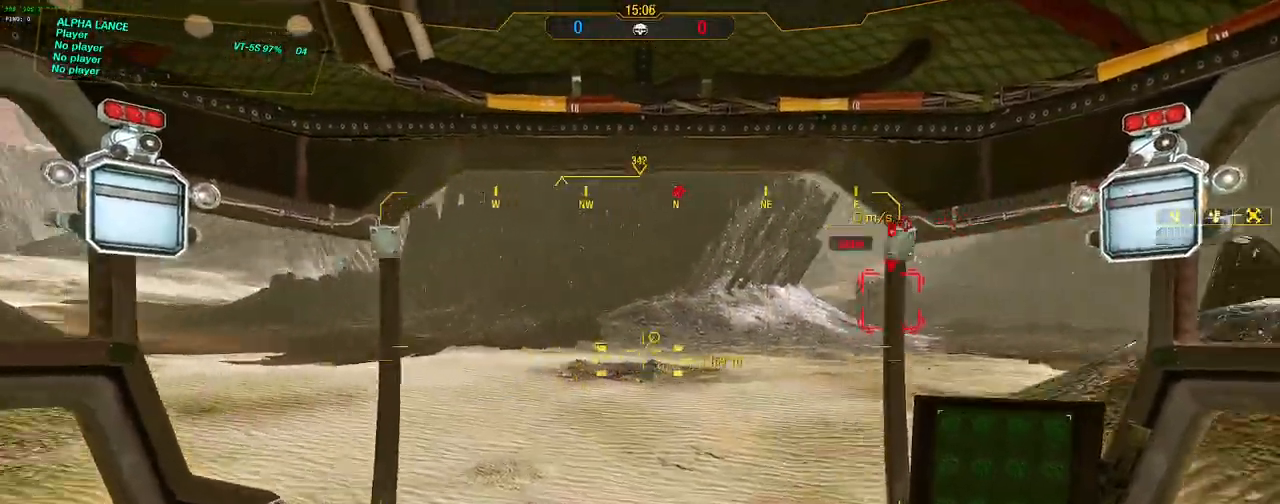
{"keys": ["d", "w"], "mouse": [], "events": [[100, "d", "up"], [333, "d", "down"]]}
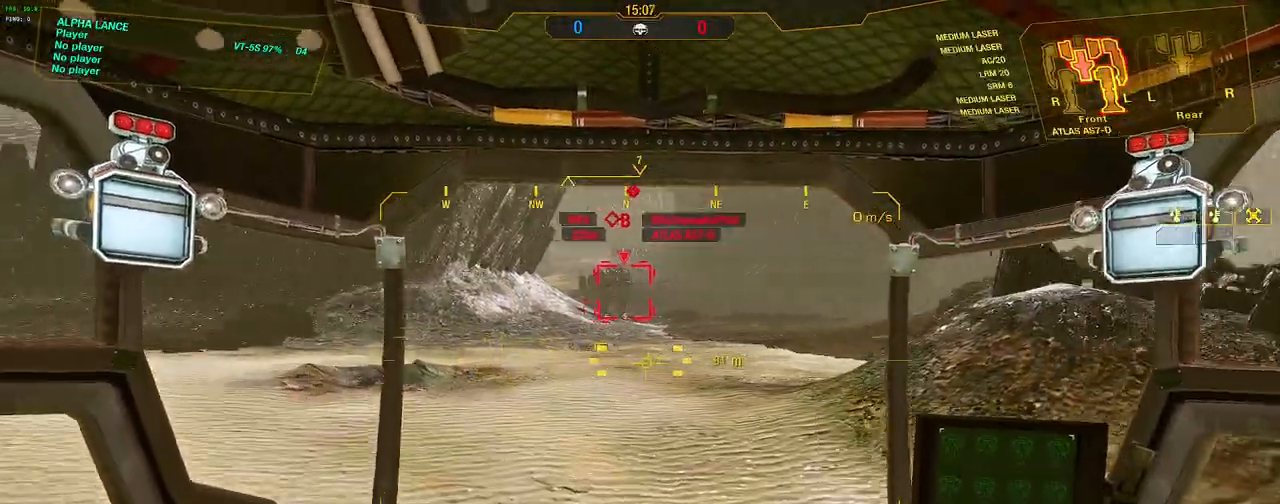
{"keys": ["w"], "mouse": [], "events": [[250, "d", "up"]]}
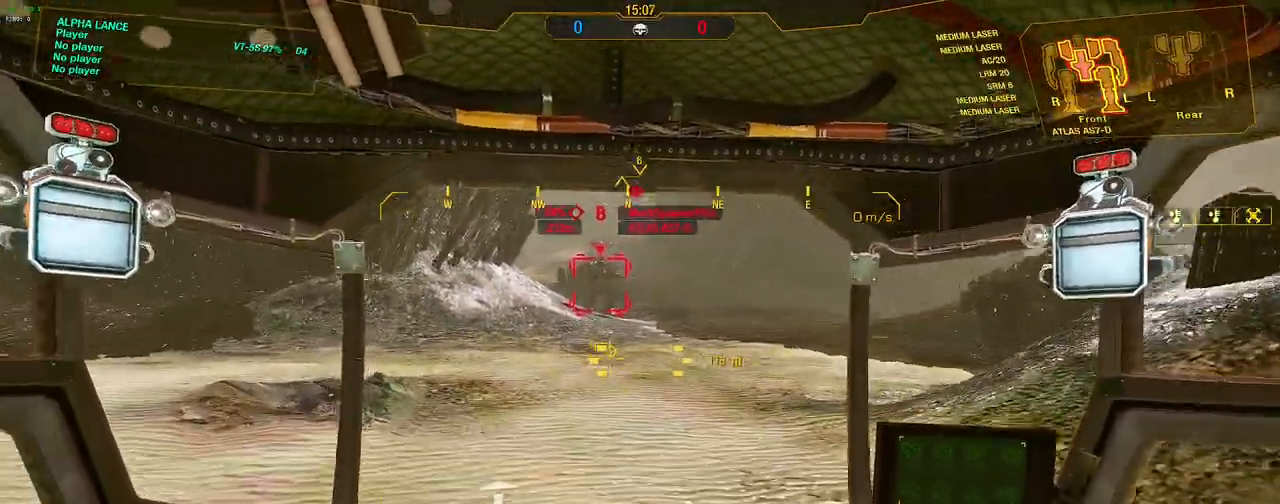
{"keys": ["w"], "mouse": [], "events": []}
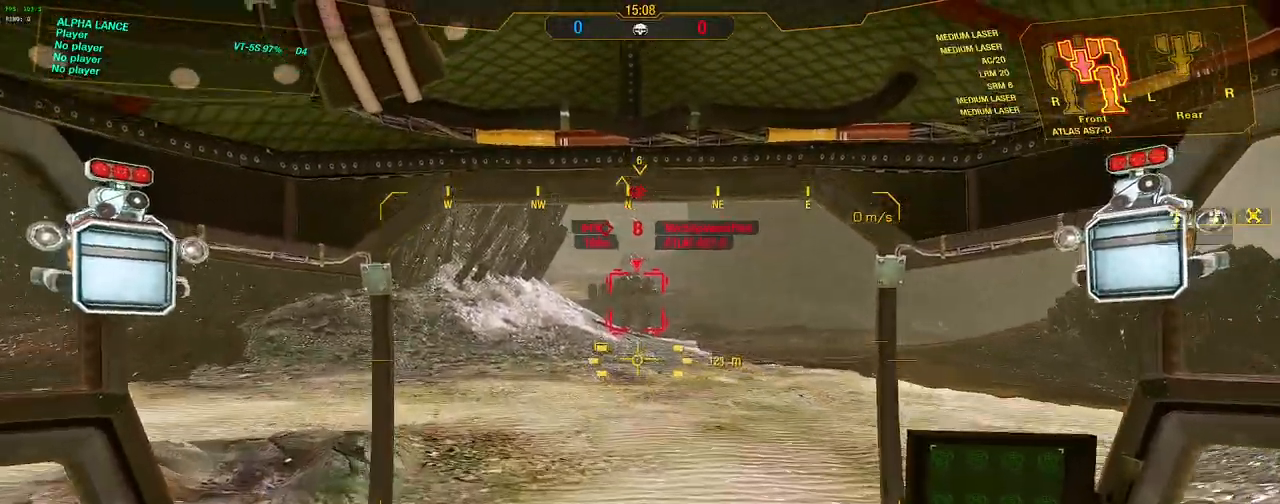
{"keys": ["shift", "w"], "mouse": [], "events": [[100, "shift", "down"]]}
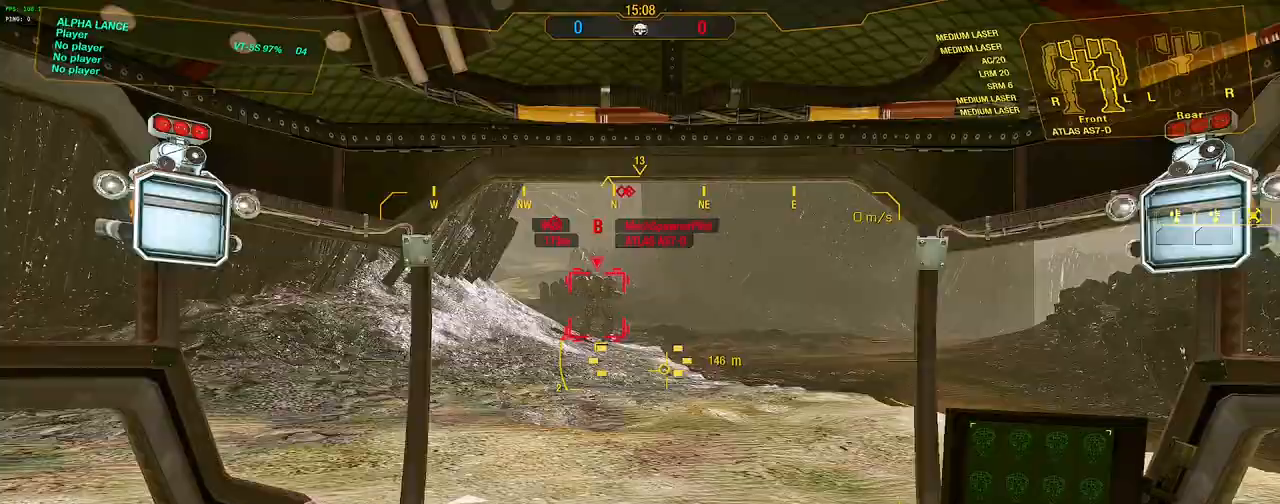
{"keys": ["d", "shift", "w"], "mouse": [], "events": [[350, "space", "down"], [400, "d", "down"], [500, "space", "up"]]}
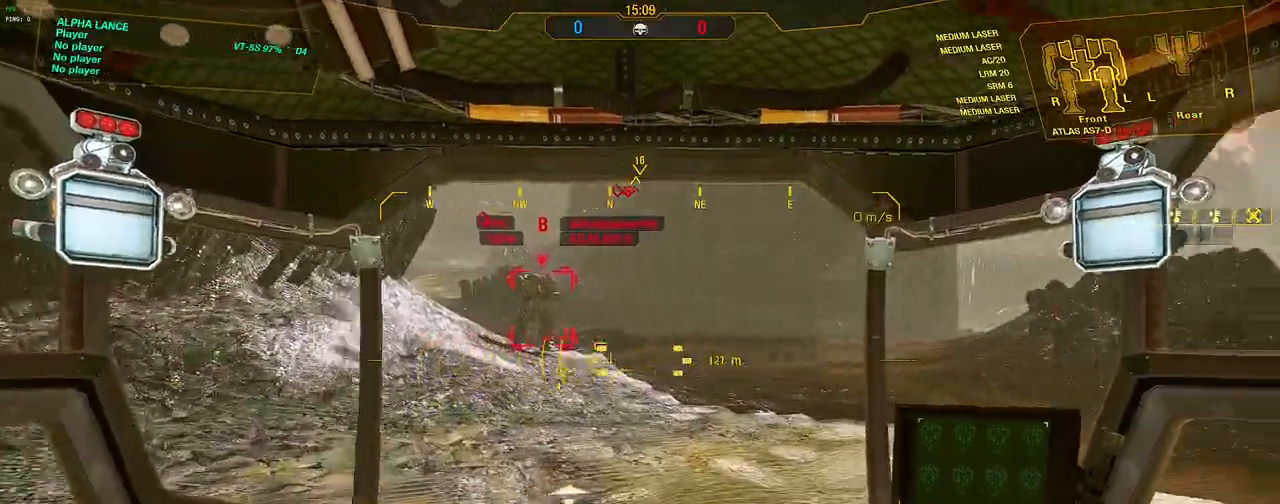
{"keys": ["a", "shift", "space", "w"], "mouse": [], "events": [[417, "a", "down"], [417, "space", "down"], [467, "d", "up"]]}
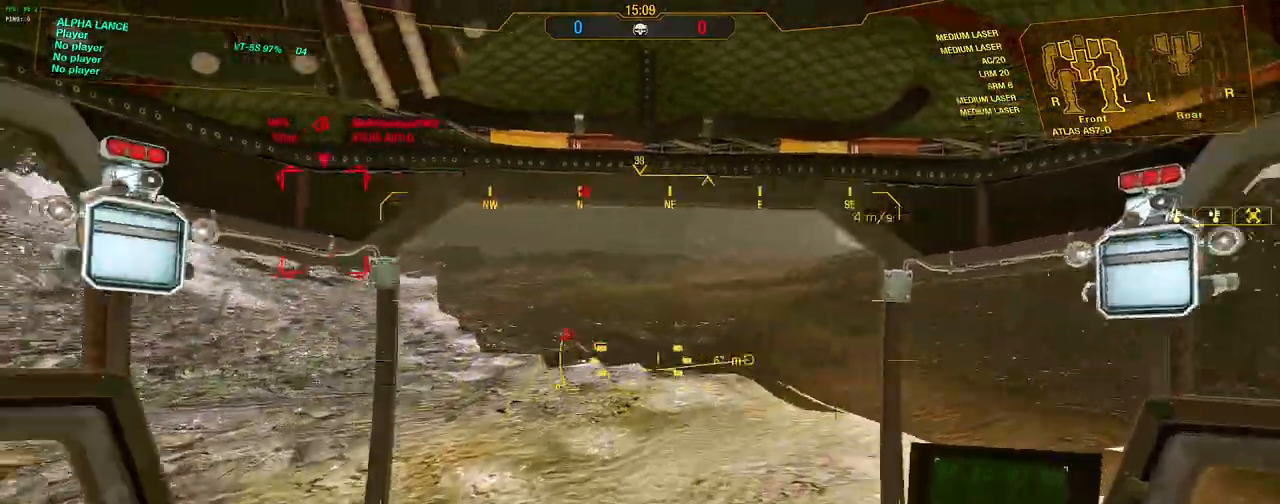
{"keys": ["a", "shift", "w"], "mouse": [], "events": [[50, "space", "up"]]}
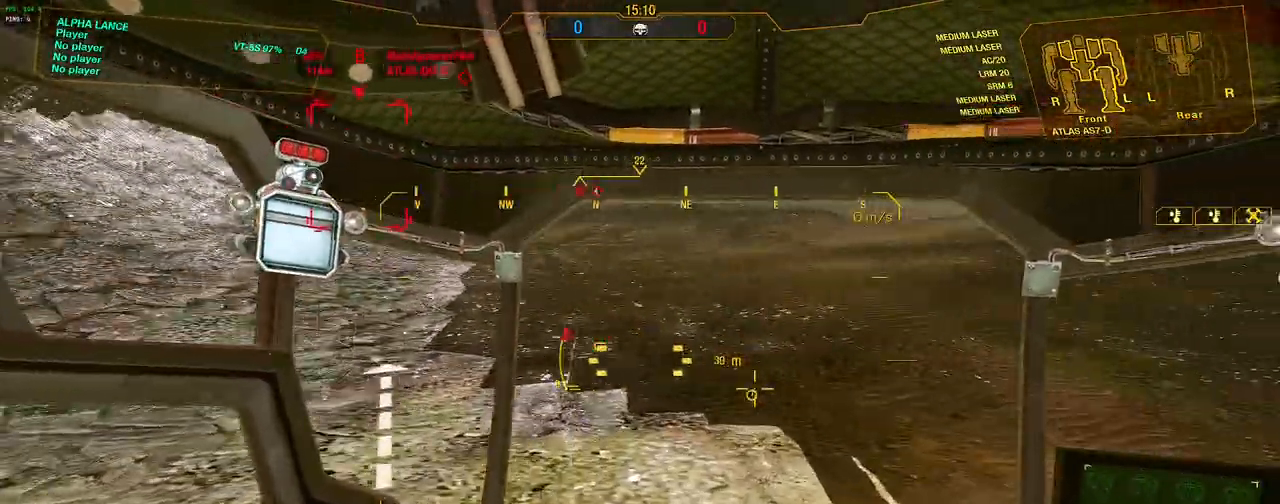
{"keys": ["a", "shift", "w"], "mouse": [], "events": [[17, "space", "down"], [217, "space", "up"]]}
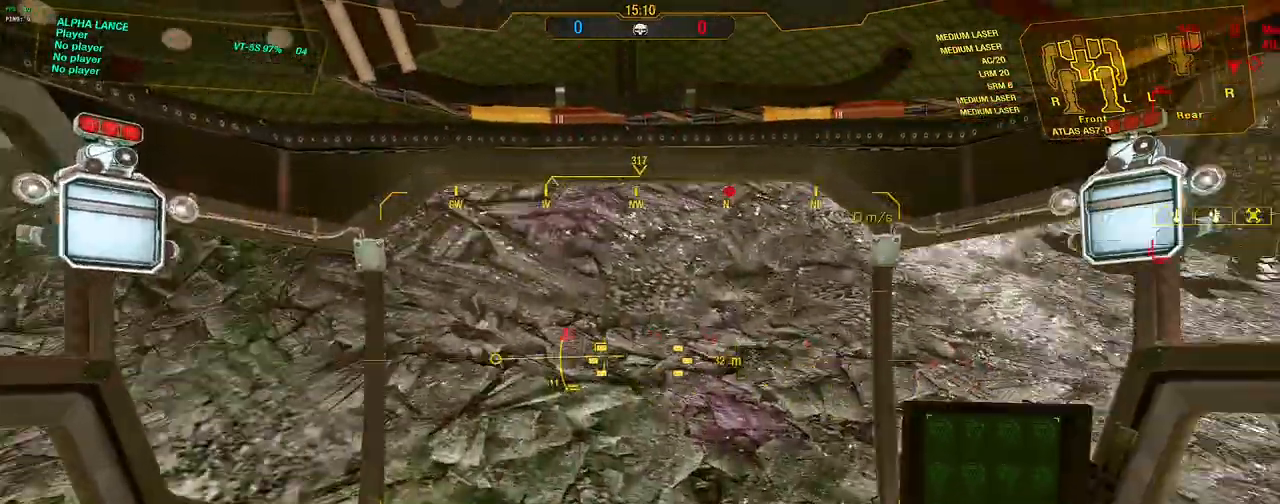
{"keys": ["a", "w"], "mouse": [], "events": [[317, "shift", "up"]]}
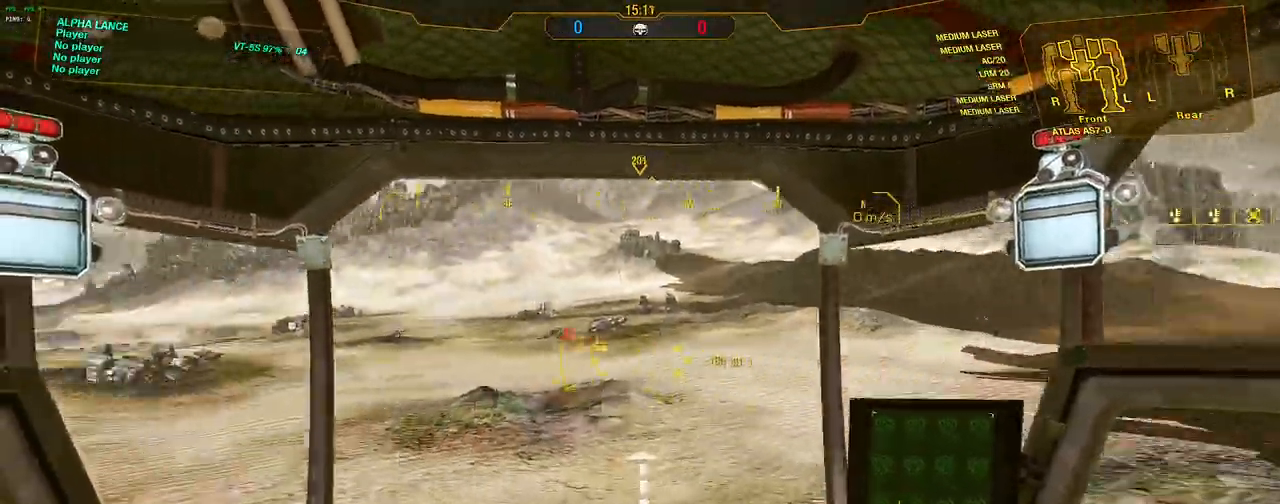
{"keys": ["w"], "mouse": [], "events": [[333, "a", "up"]]}
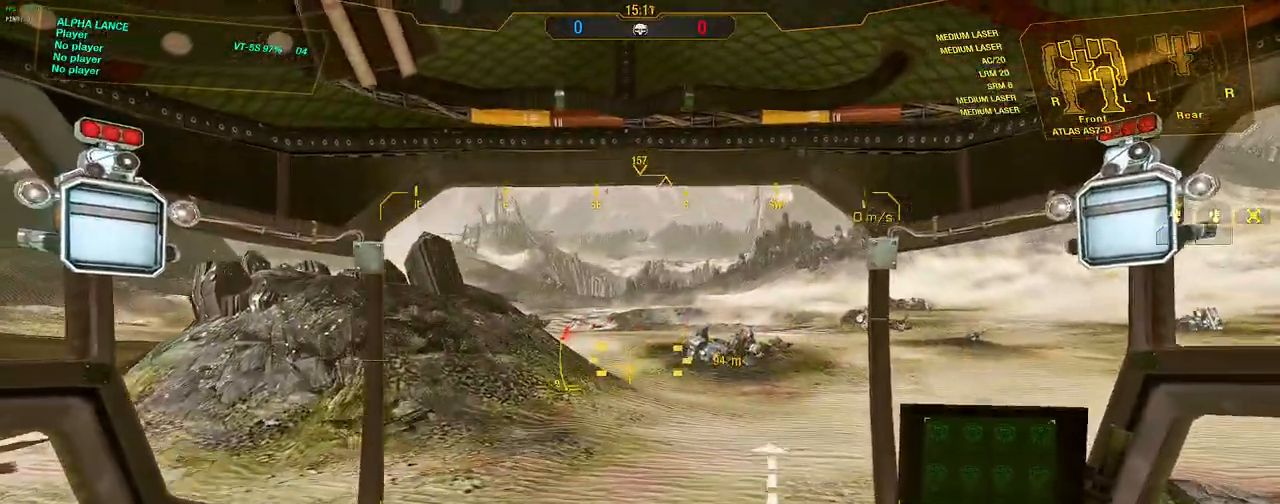
{"keys": ["w"], "mouse": [], "events": [[117, "a", "down"], [250, "a", "up"]]}
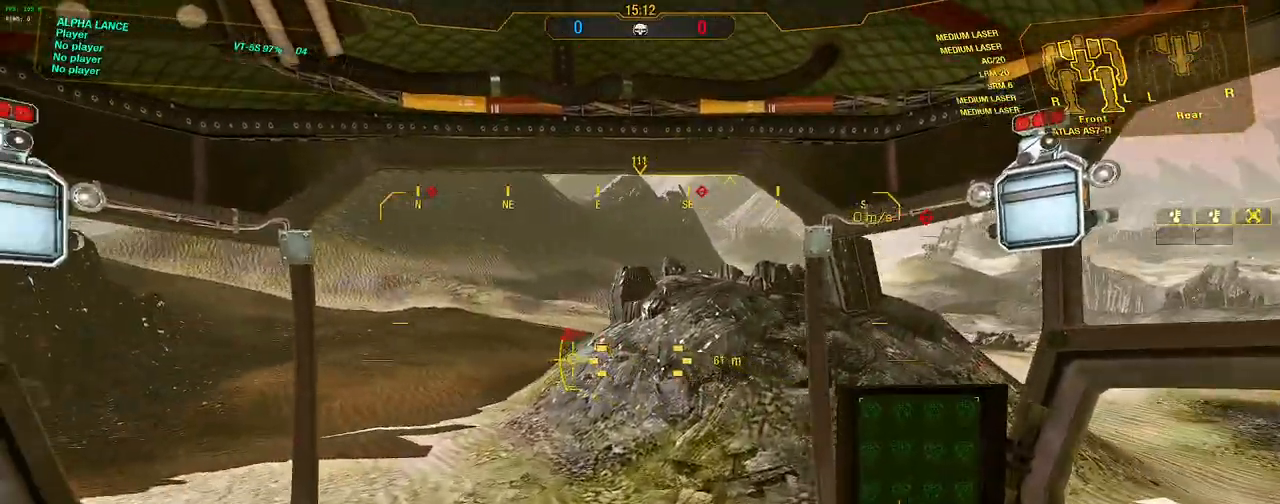
{"keys": [], "mouse": [], "events": [[83, "w", "up"]]}
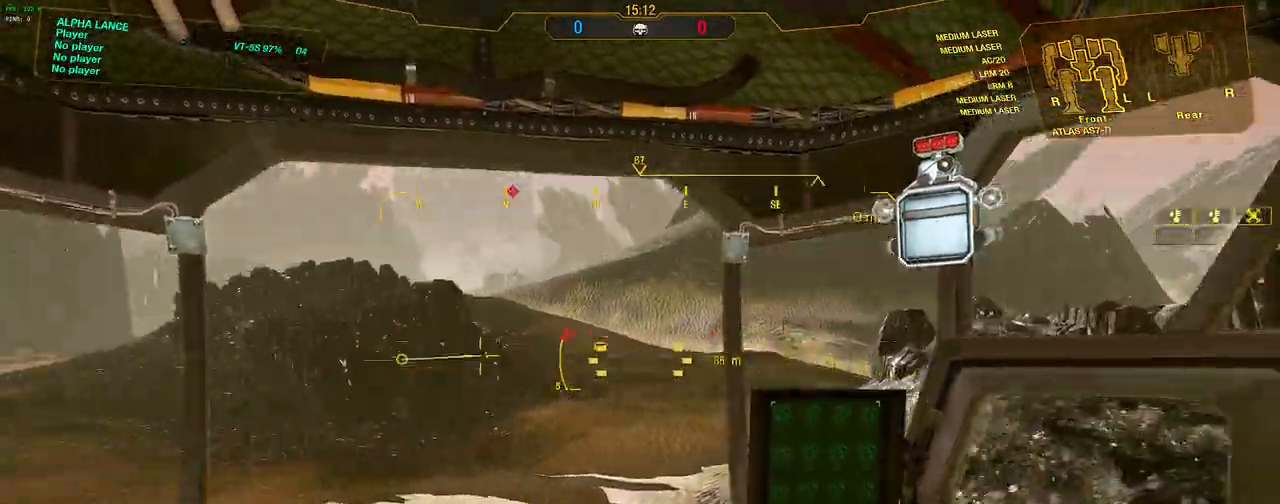
{"keys": [], "mouse": [], "events": []}
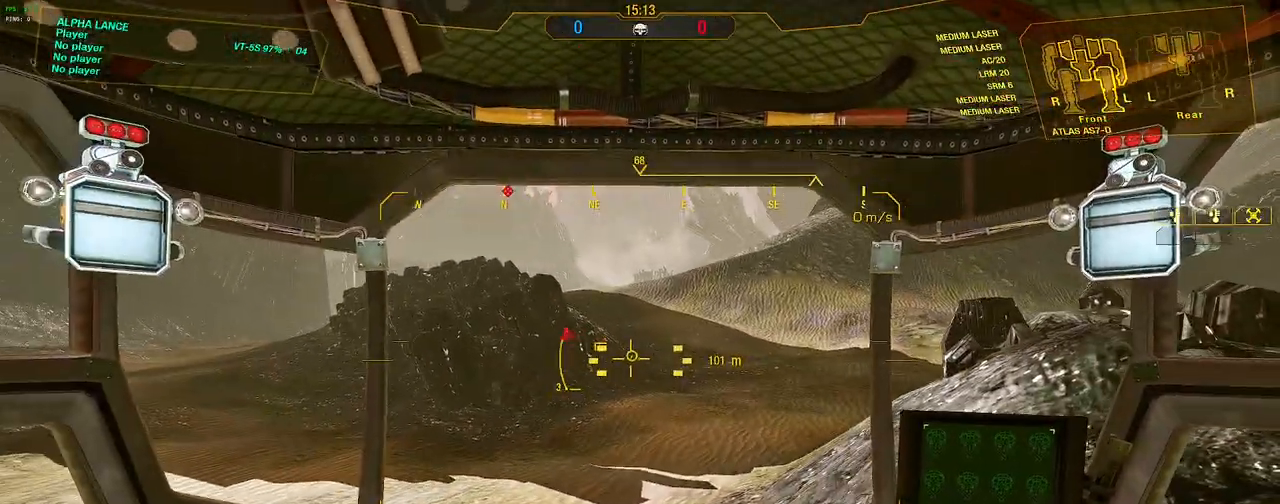
{"keys": [], "mouse": [], "events": []}
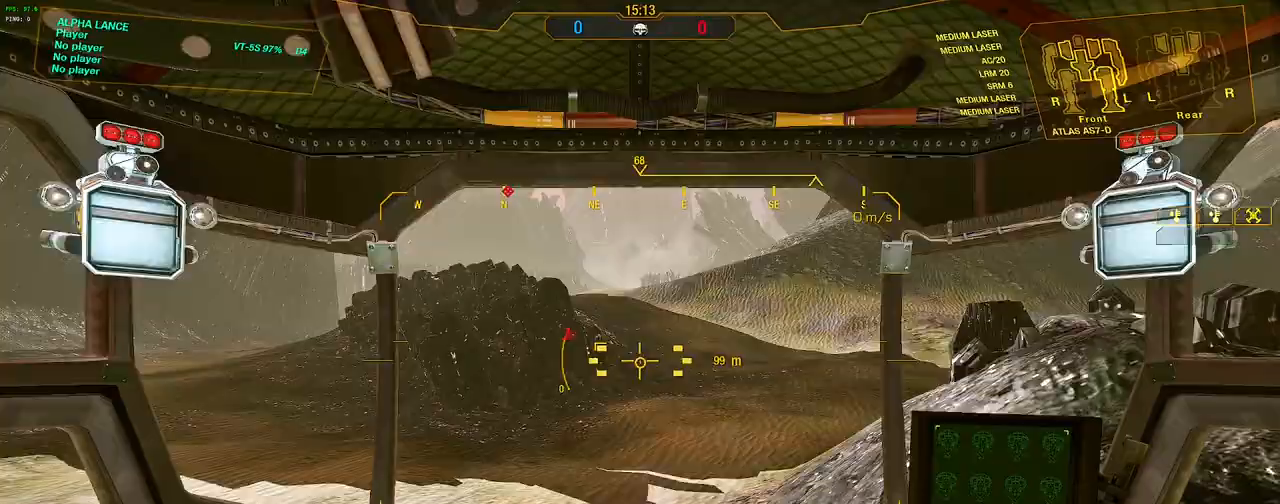
{"keys": [], "mouse": [], "events": []}
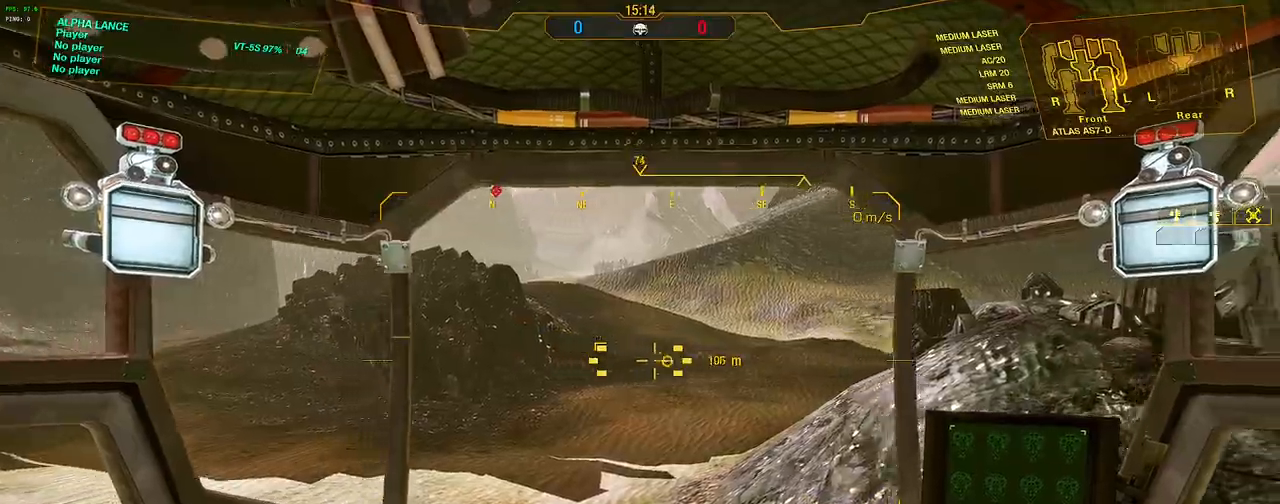
{"keys": ["a"], "mouse": [], "events": [[333, "a", "down"]]}
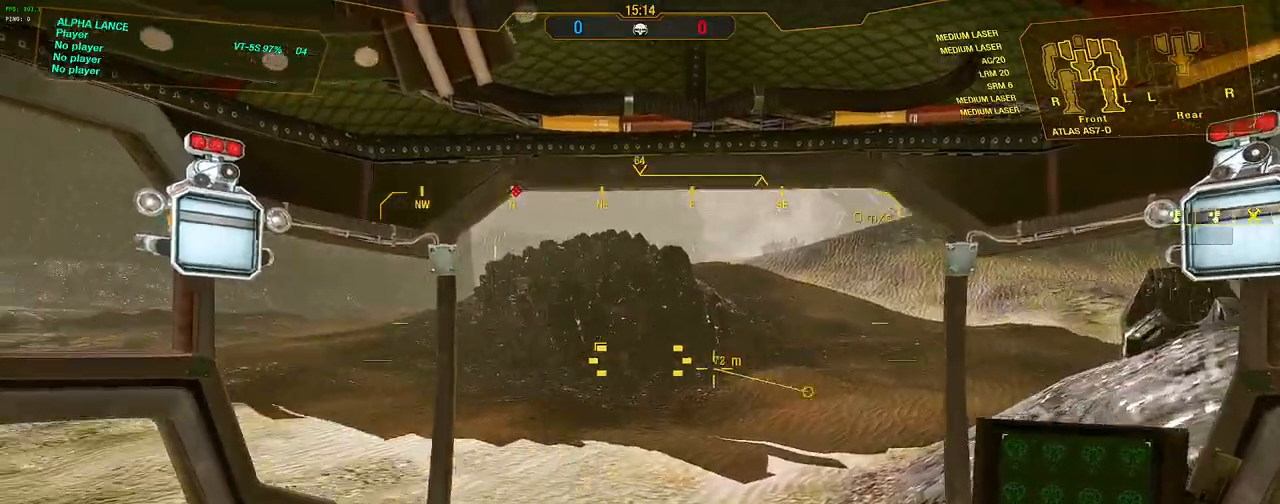
{"keys": ["shift", "w"], "mouse": [], "events": [[117, "w", "down"], [267, "shift", "down"], [450, "a", "up"]]}
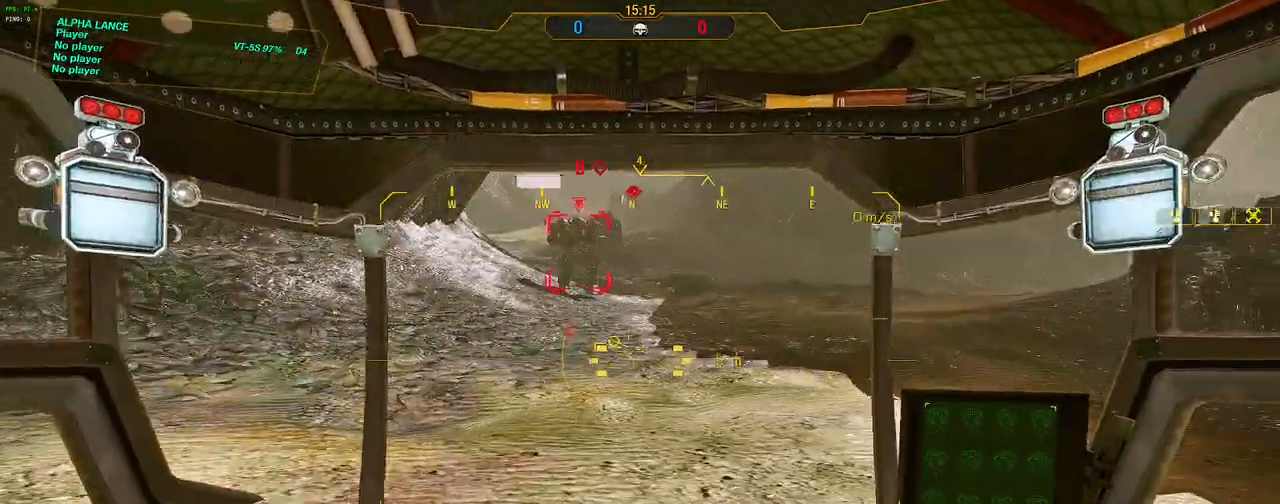
{"keys": ["shift", "w"], "mouse": [], "events": []}
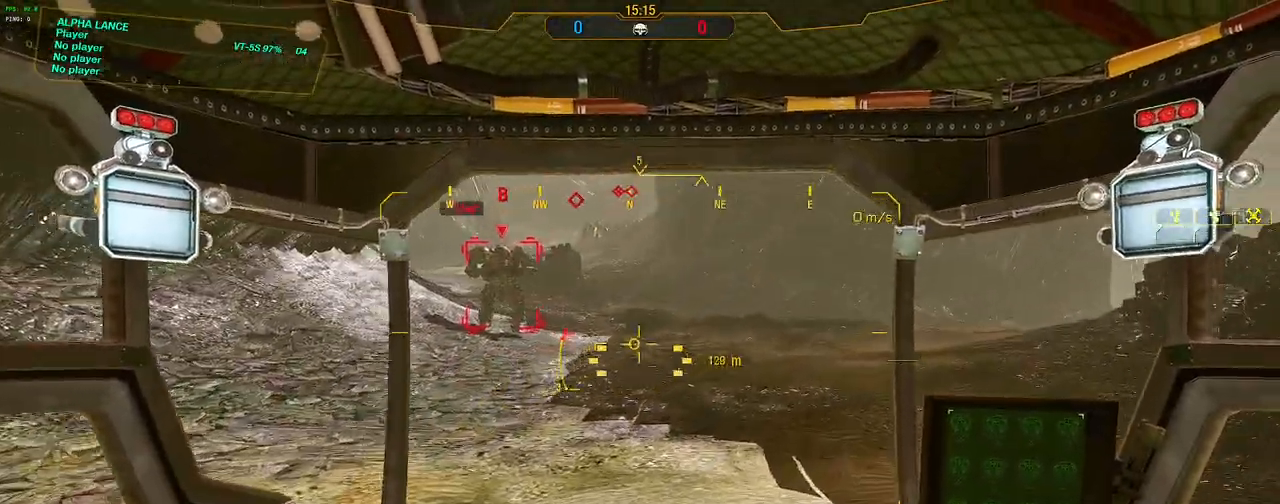
{"keys": ["w"], "mouse": [], "events": [[17, "a", "down"], [17, "shift", "up"], [150, "a", "up"]]}
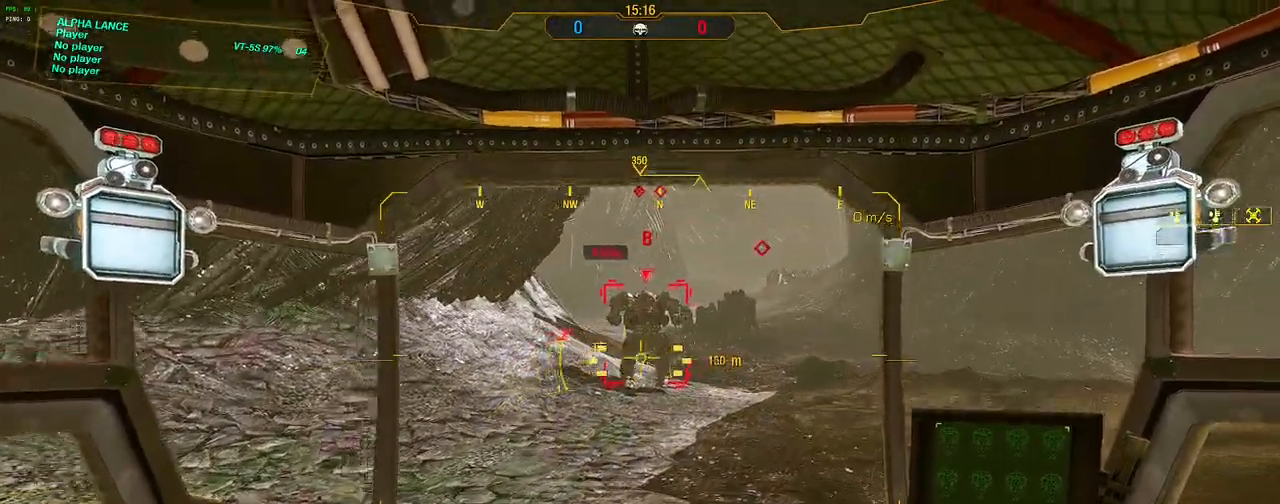
{"keys": ["a", "w"], "mouse": [], "events": [[400, "a", "down"]]}
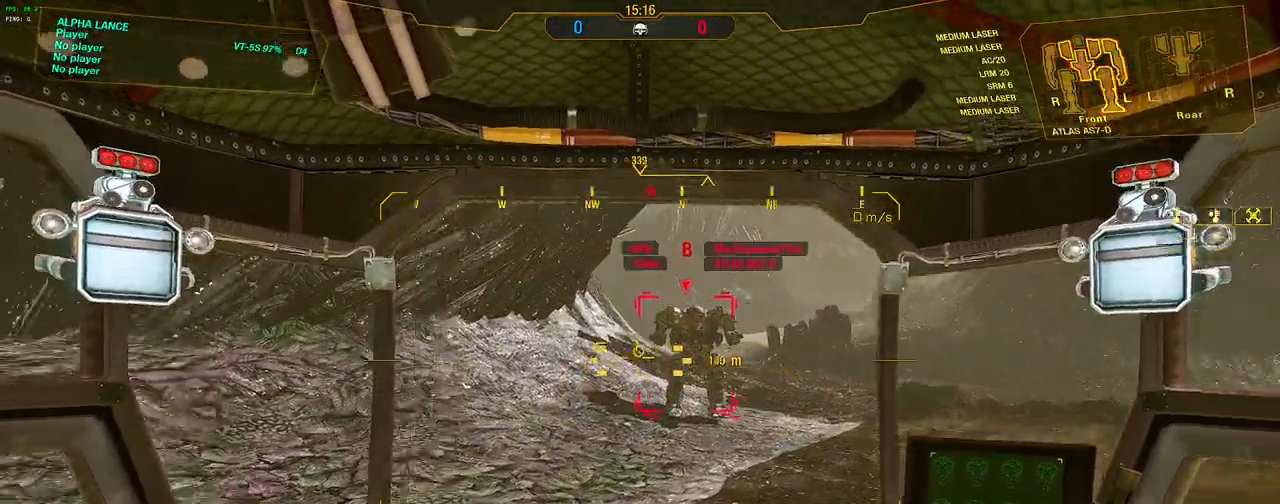
{"keys": ["shift", "w"], "mouse": [], "events": [[33, "a", "up"], [367, "shift", "down"]]}
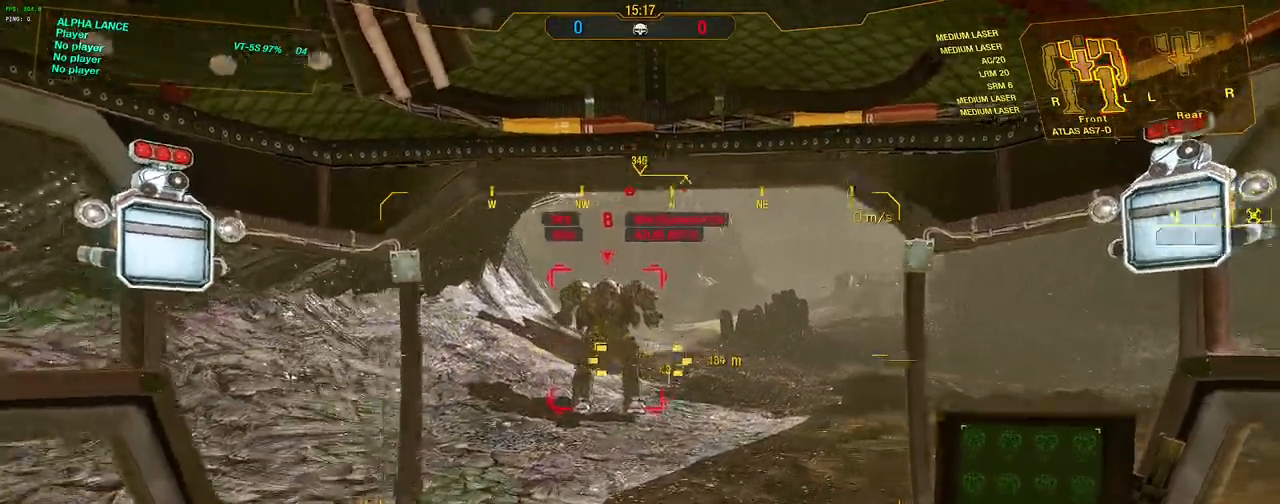
{"keys": ["shift", "w"], "mouse": [], "events": []}
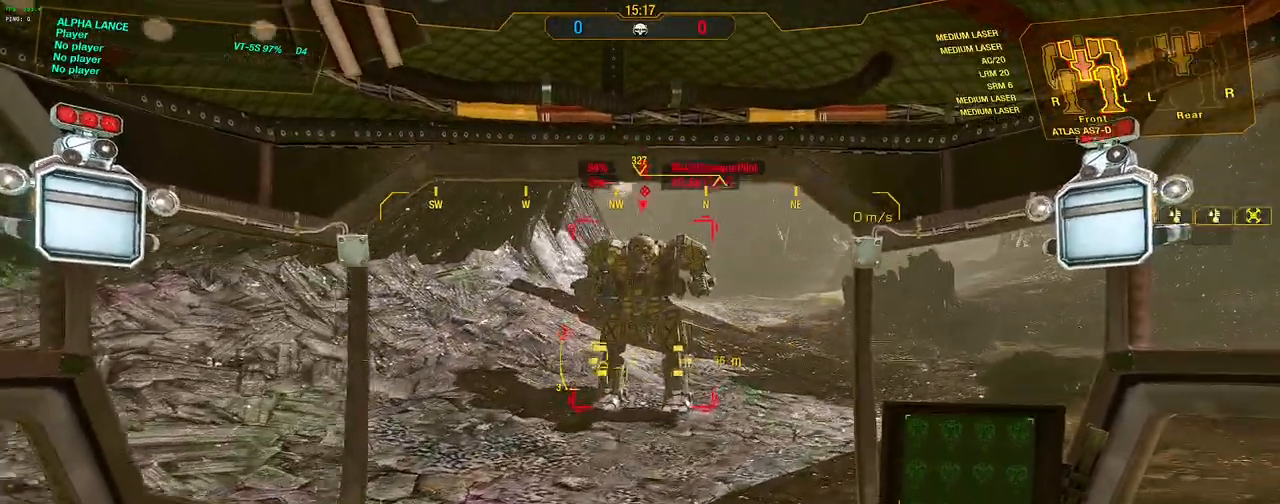
{"keys": ["w"], "mouse": [], "events": [[167, "shift", "up"], [350, "a", "down"], [450, "a", "up"]]}
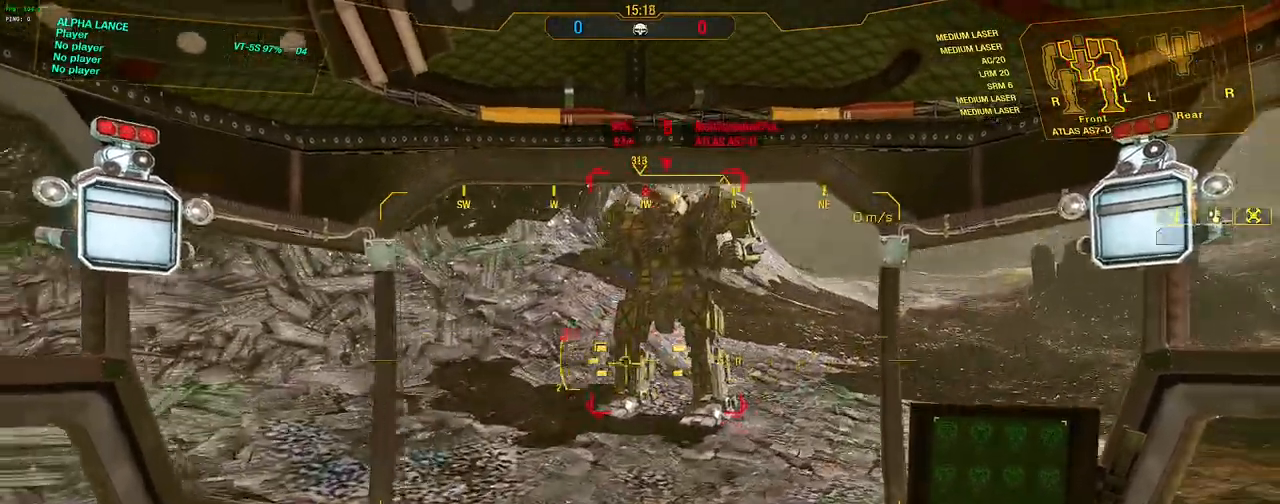
{"keys": ["shift", "w"], "mouse": [], "events": [[183, "shift", "down"]]}
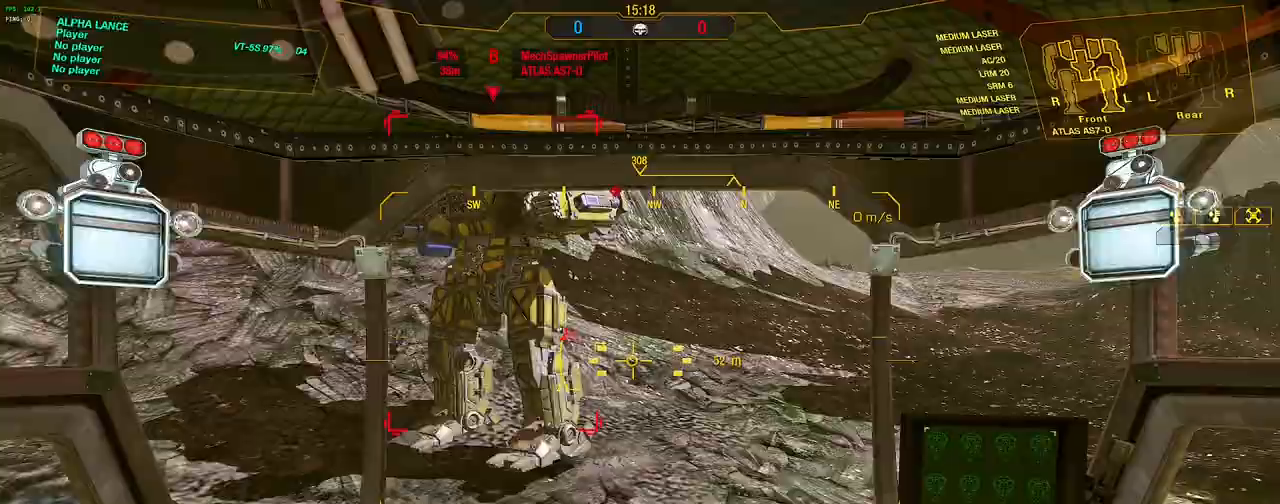
{"keys": ["a", "shift", "w"], "mouse": [], "events": [[100, "a", "down"], [250, "a", "up"], [483, "a", "down"]]}
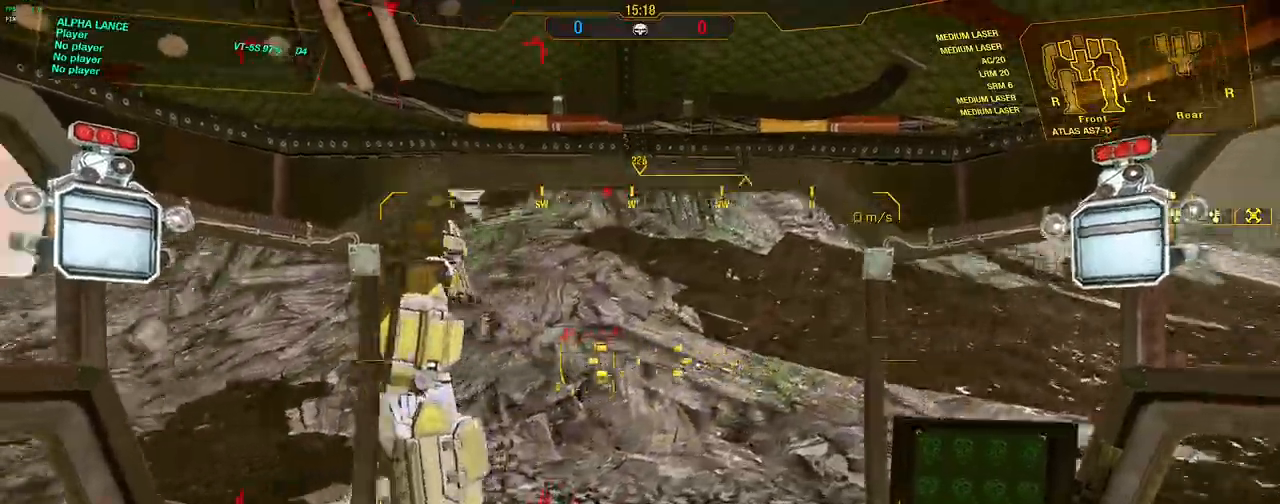
{"keys": ["a", "shift", "w"], "mouse": [], "events": [[117, "a", "up"], [267, "a", "down"]]}